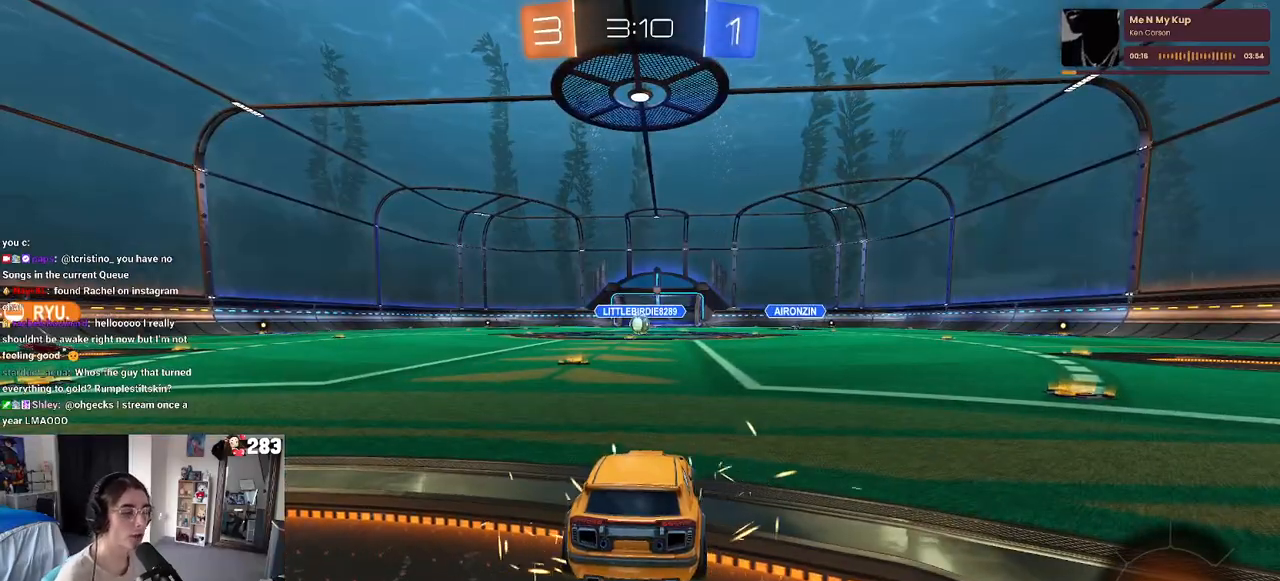
Gameplay with a controller (PlayStation layout); each line is a JSON object with the inputs held at the frame after it. "events" lists button and stick changes between this image and that frame as [ms after this image, input, new state], when the widget could be followed in between.
{"buttons": ["R2"], "left_stick": "center", "right_stick": "center", "events": [[400, "R2", "down"]]}
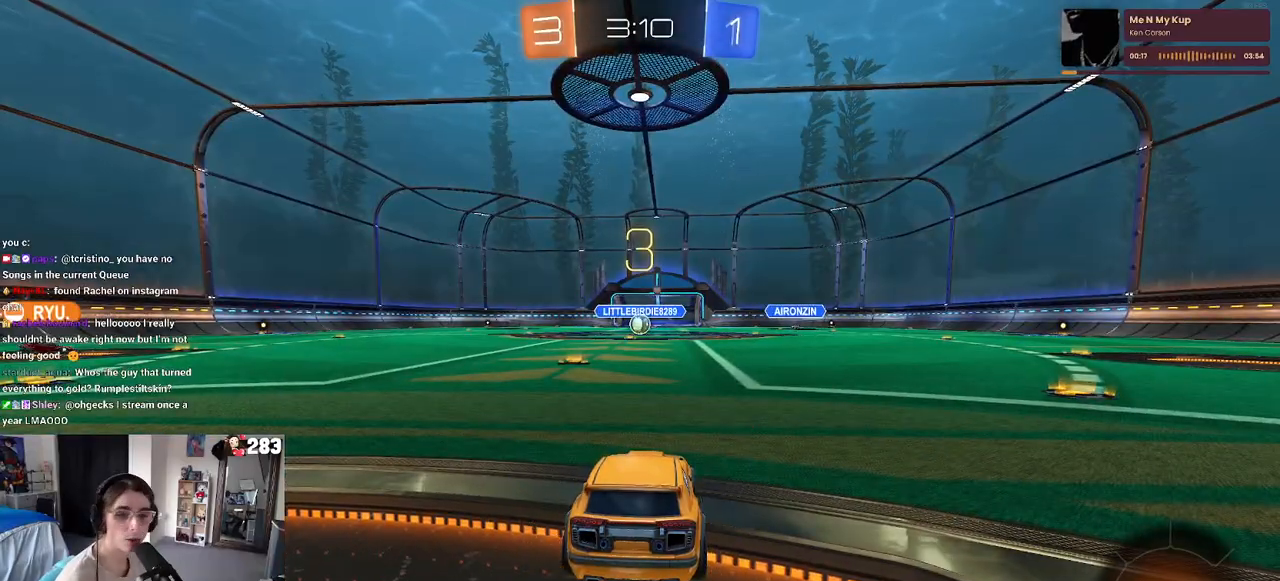
{"buttons": ["R2"], "left_stick": "center", "right_stick": "center", "events": [[283, "R3", "down"], [350, "R3", "up"], [417, "R3", "down"], [500, "R3", "up"]]}
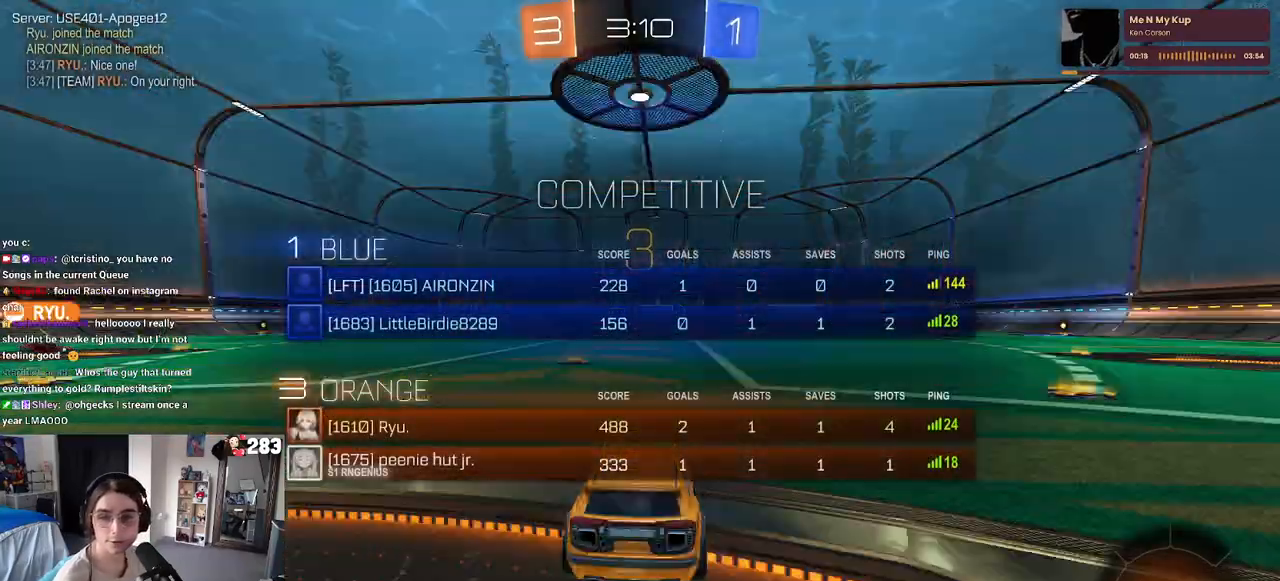
{"buttons": ["R2"], "left_stick": "center", "right_stick": "center", "events": [[67, "R3", "down"], [150, "R3", "up"], [267, "R3", "down"], [367, "R3", "up"]]}
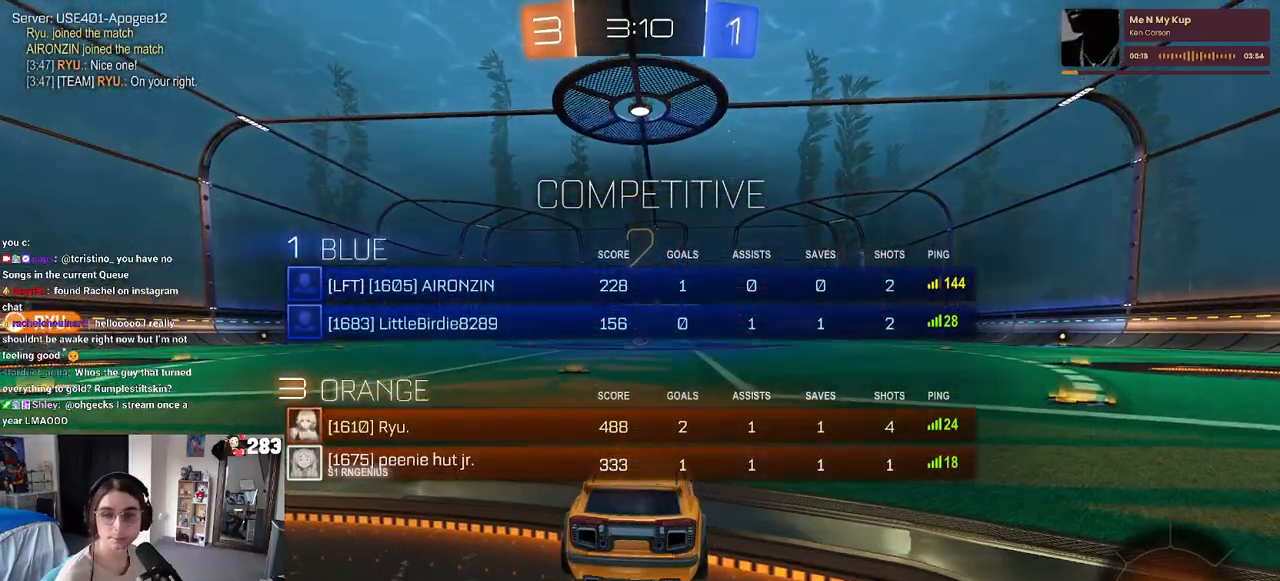
{"buttons": ["R2"], "left_stick": "center", "right_stick": "center", "events": []}
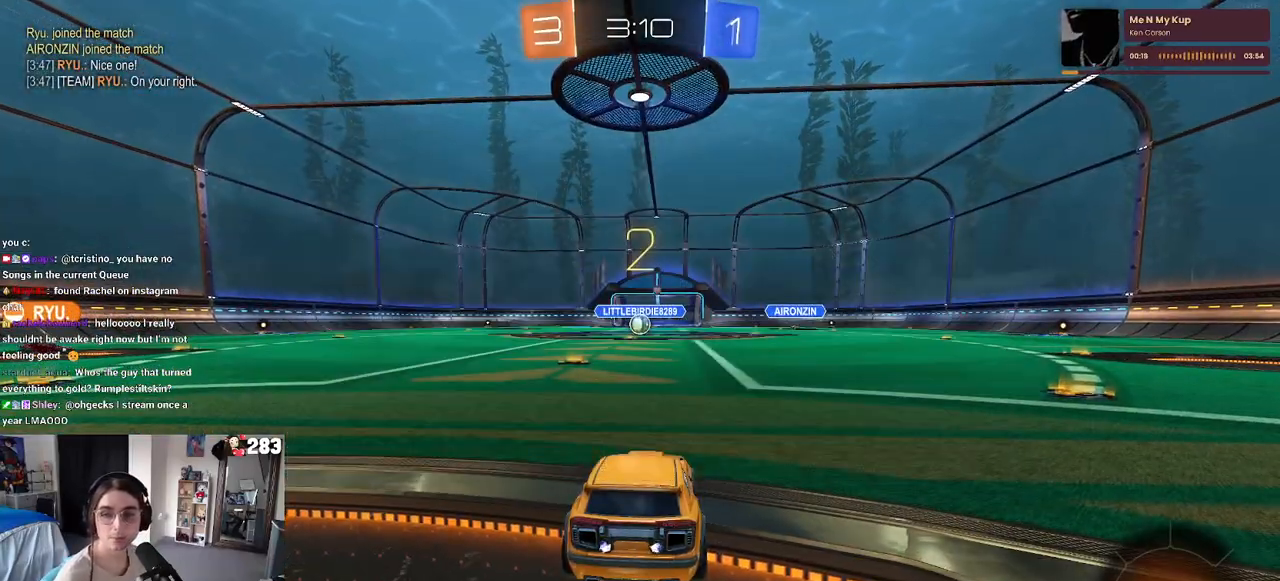
{"buttons": ["R2"], "left_stick": "center", "right_stick": "center", "events": []}
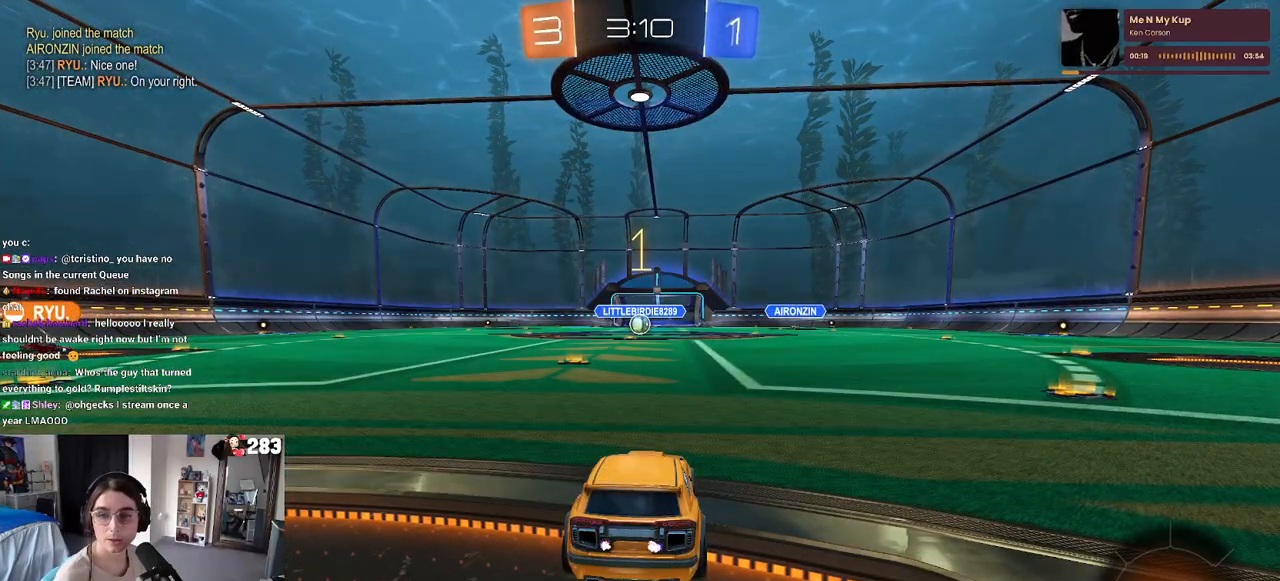
{"buttons": ["R2"], "left_stick": "center", "right_stick": "center", "events": []}
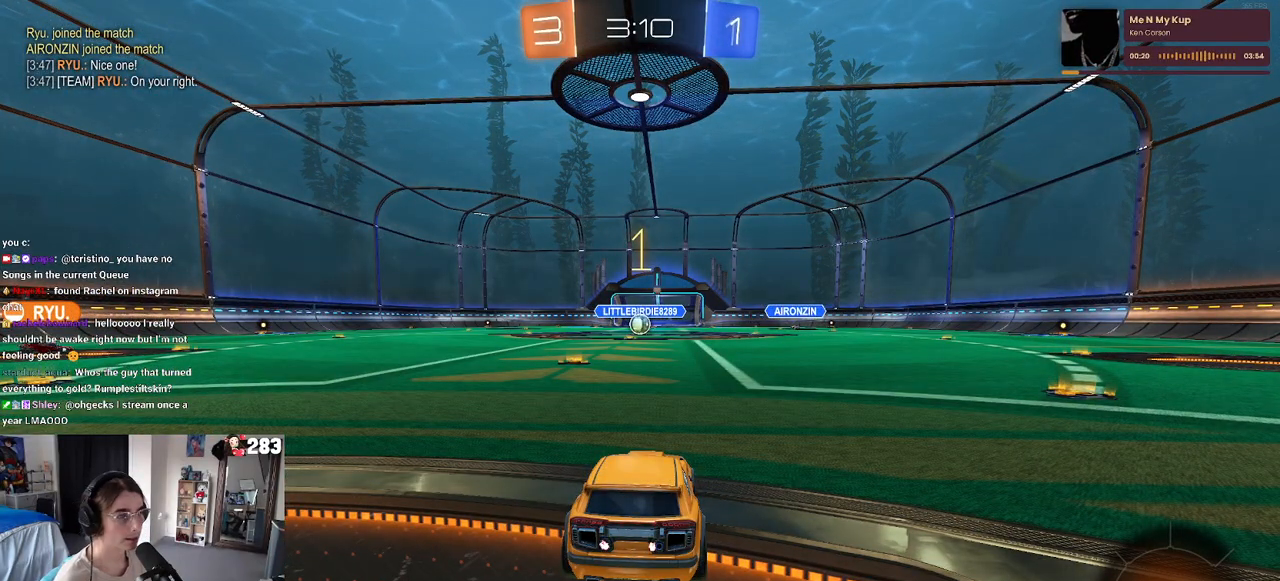
{"buttons": ["R2"], "left_stick": "center", "right_stick": "center", "events": [[217, "left_stick", "left"], [350, "left_stick", "center"]]}
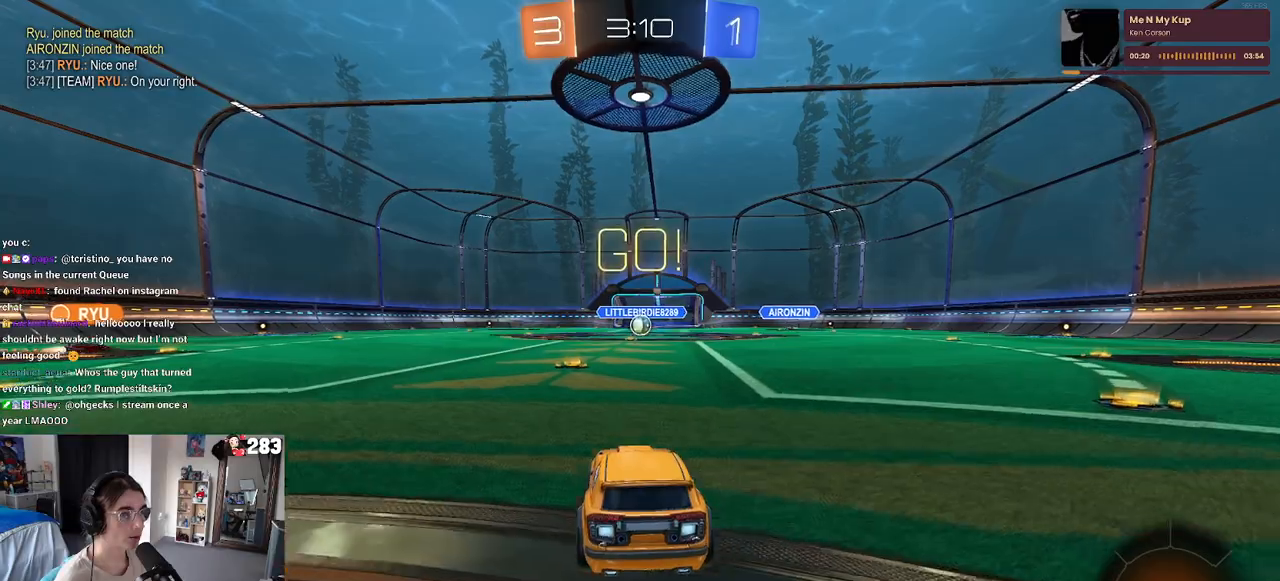
{"buttons": ["SQUARE", "R2"], "left_stick": "down", "right_stick": "center", "events": [[117, "left_stick", "right"], [217, "CROSS", "down"], [267, "left_stick", "up"], [317, "CROSS", "up"], [350, "left_stick", "up-left"], [383, "CROSS", "down"], [450, "SQUARE", "down"], [483, "CROSS", "up"], [483, "left_stick", "down"]]}
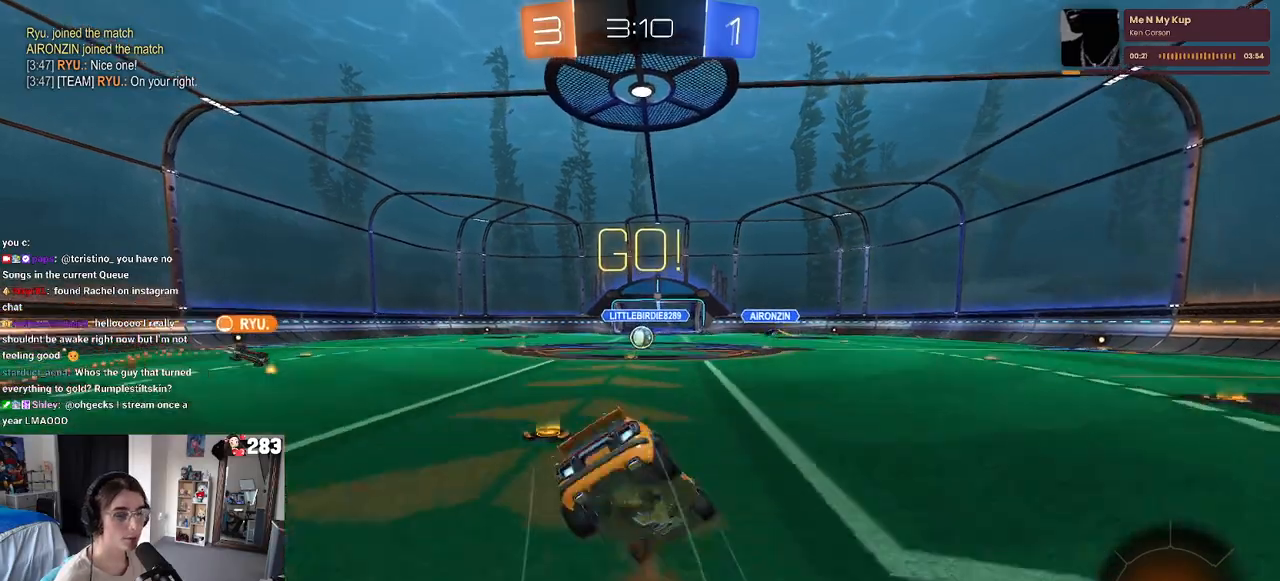
{"buttons": ["SQUARE", "R2"], "left_stick": "down-left", "right_stick": "center", "events": [[183, "left_stick", "down-left"]]}
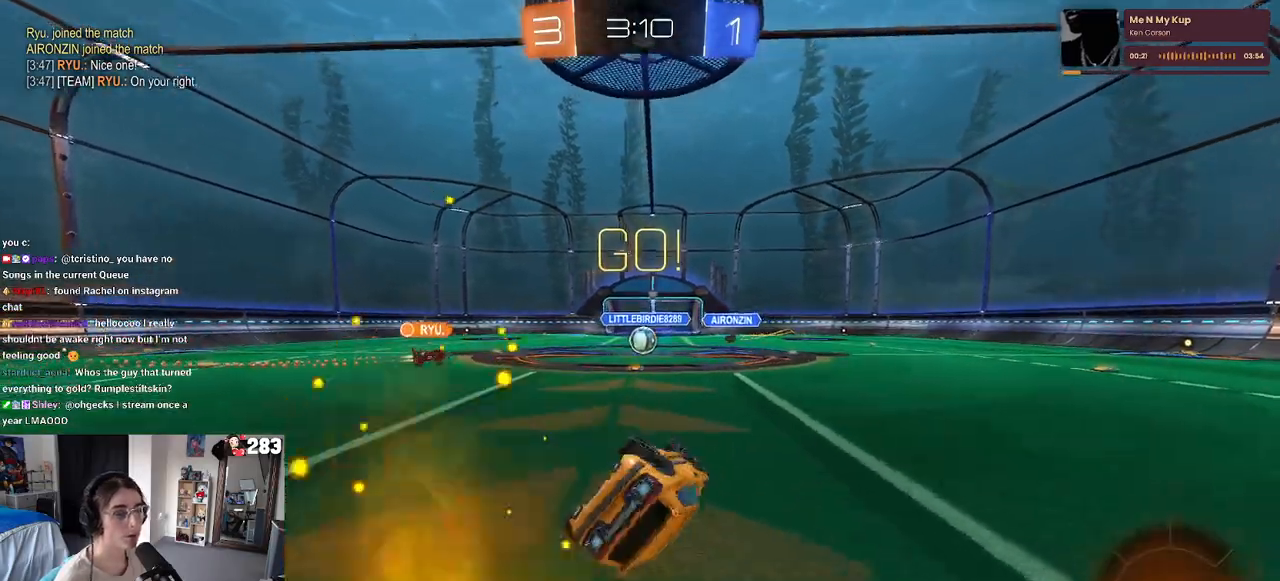
{"buttons": ["R2"], "left_stick": "center", "right_stick": "center", "events": [[350, "SQUARE", "up"], [367, "left_stick", "center"]]}
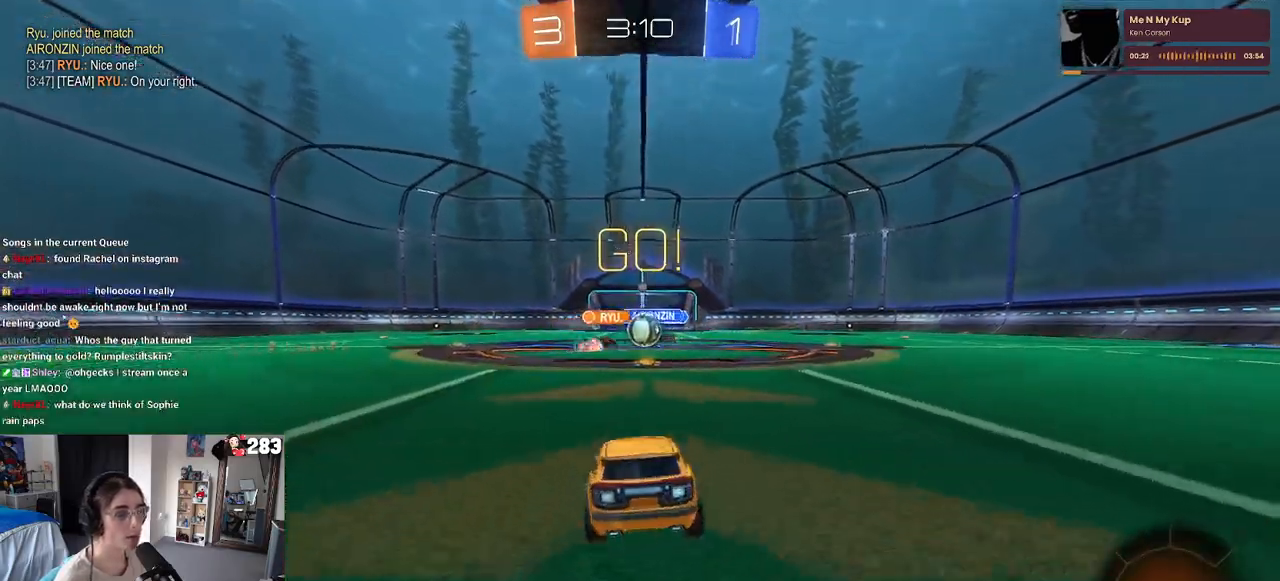
{"buttons": ["R2"], "left_stick": "right", "right_stick": "center", "events": [[200, "left_stick", "right"]]}
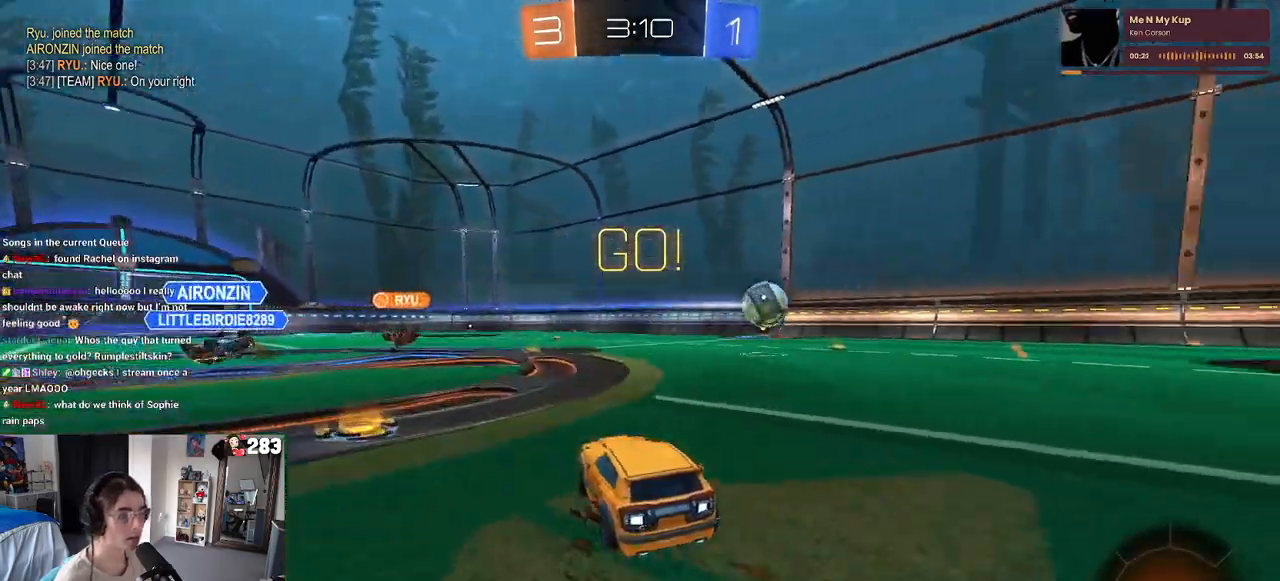
{"buttons": ["R1", "R2"], "left_stick": "right", "right_stick": "center", "events": [[150, "SQUARE", "down"], [217, "SQUARE", "up"], [333, "R1", "down"]]}
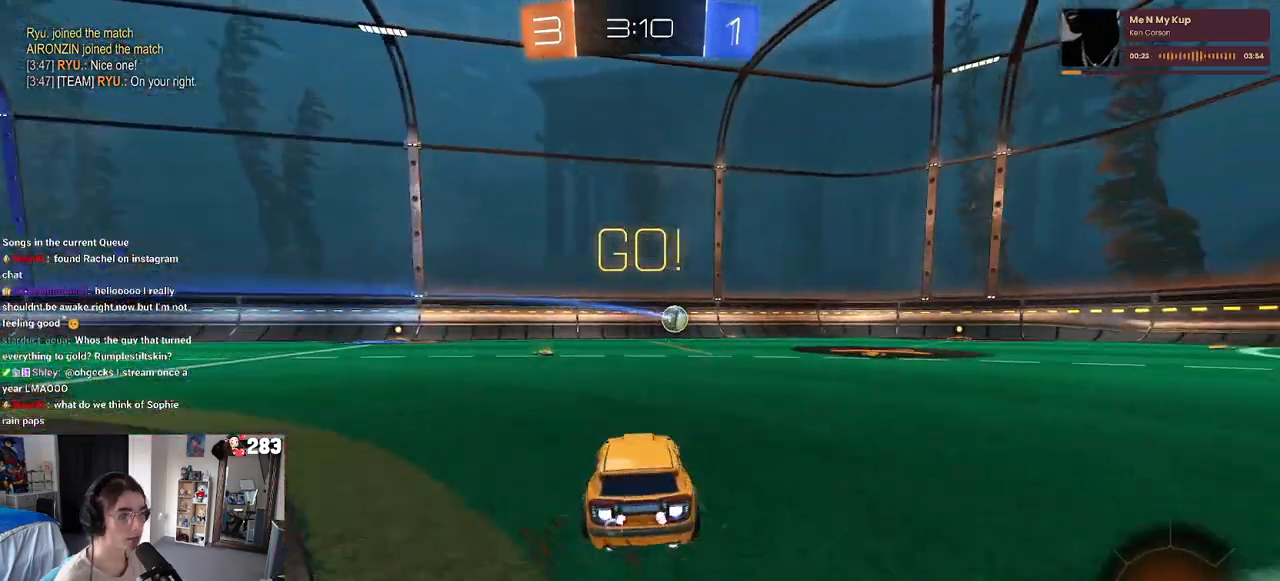
{"buttons": ["R1", "R2"], "left_stick": "center", "right_stick": "center", "events": [[350, "left_stick", "center"]]}
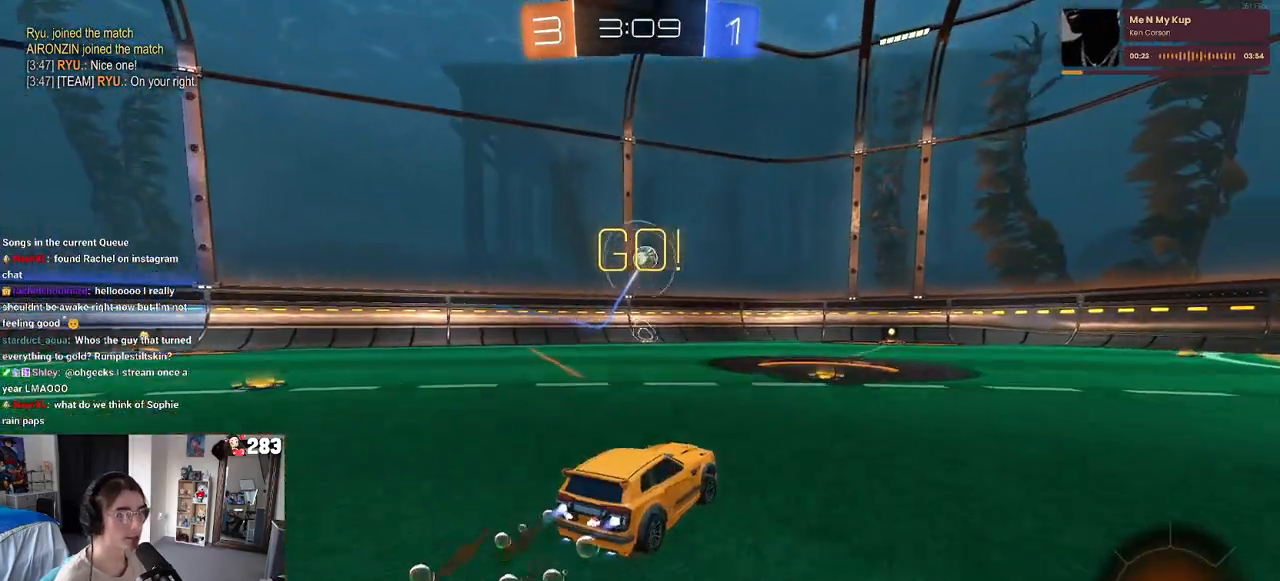
{"buttons": ["R2"], "left_stick": "center", "right_stick": "center", "events": [[500, "R1", "up"]]}
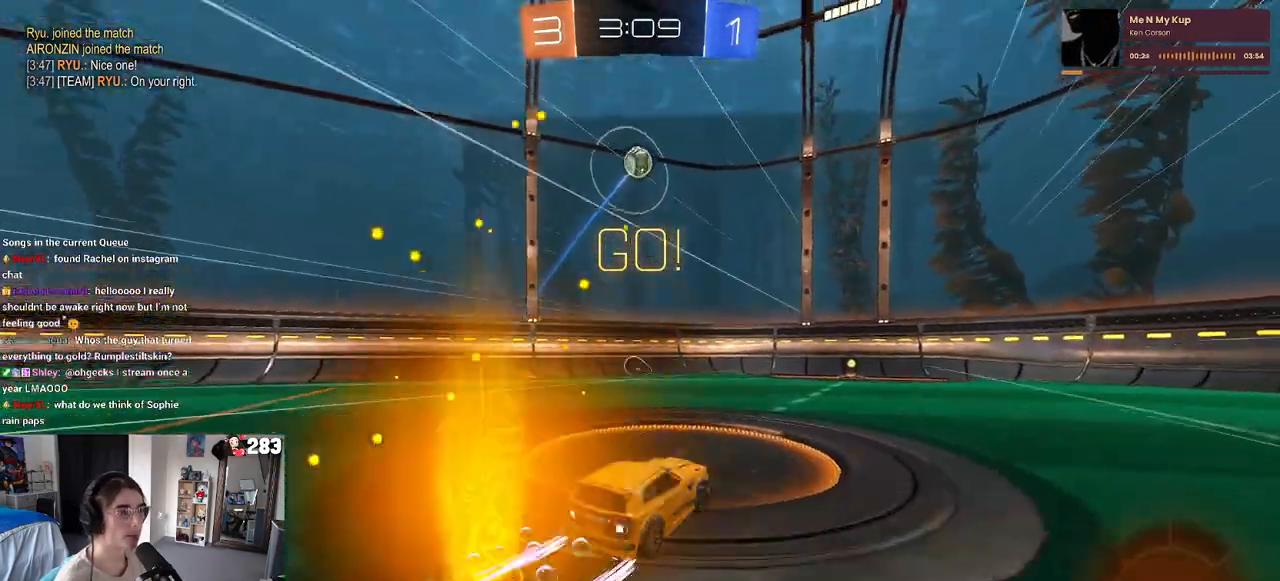
{"buttons": ["R2"], "left_stick": "center", "right_stick": "center", "events": []}
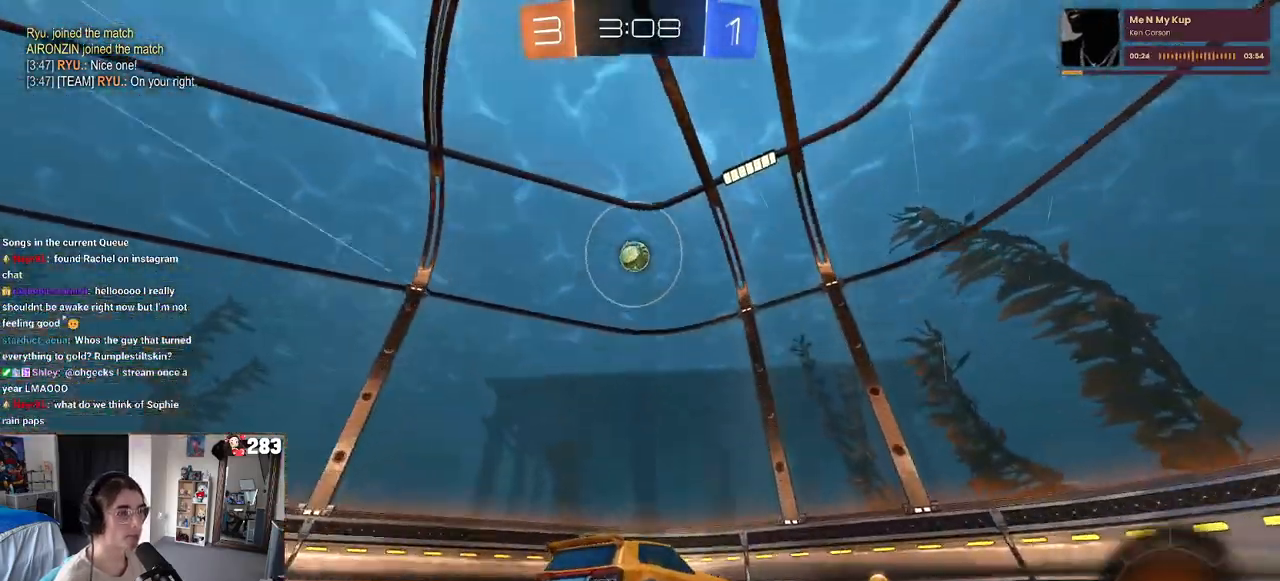
{"buttons": ["L2"], "left_stick": "right", "right_stick": "center", "events": [[133, "left_stick", "right"], [467, "L2", "down"], [467, "R2", "up"]]}
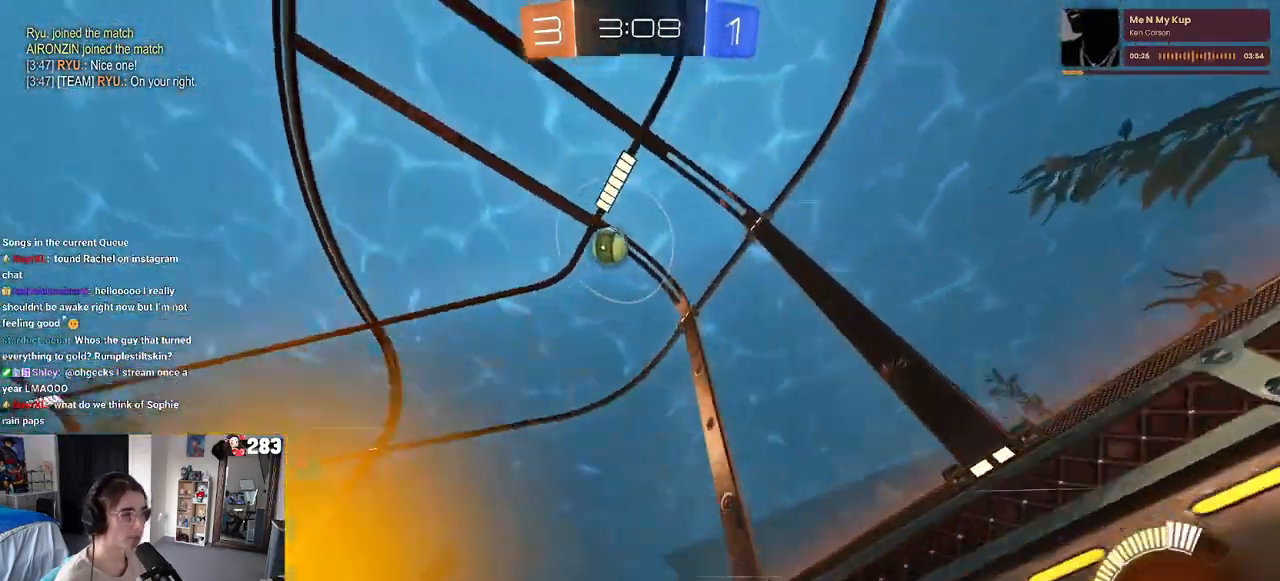
{"buttons": ["R2"], "left_stick": "right", "right_stick": "center", "events": [[133, "R2", "down"], [183, "L2", "up"], [183, "left_stick", "center"], [267, "left_stick", "left"], [400, "left_stick", "center"], [467, "left_stick", "right"]]}
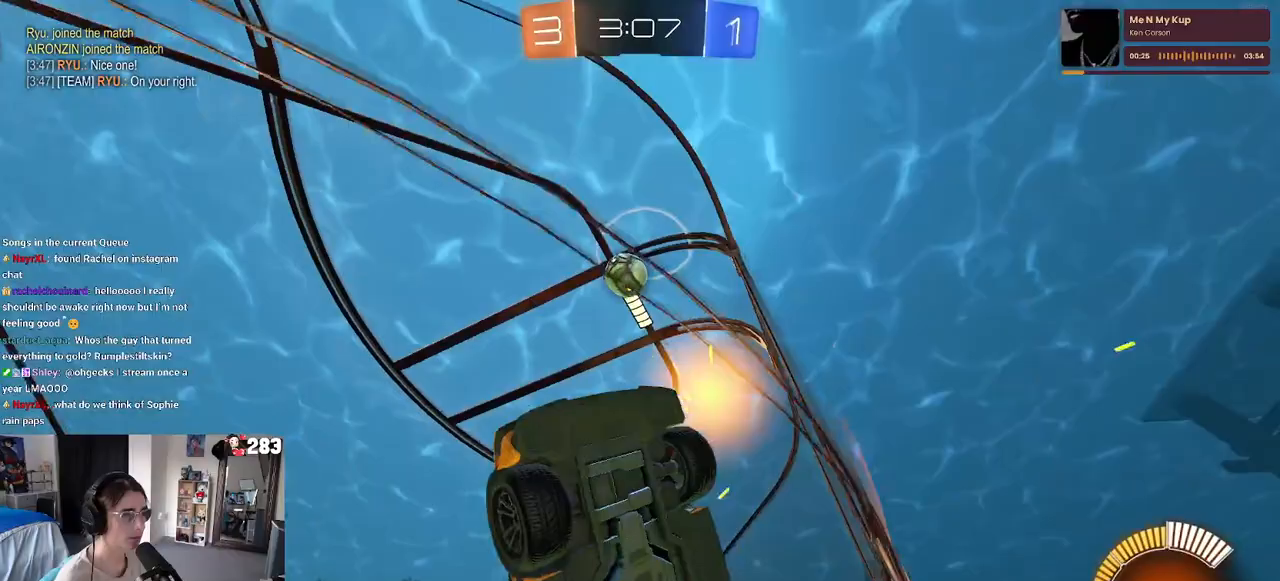
{"buttons": ["R2"], "left_stick": "center", "right_stick": "center", "events": [[50, "left_stick", "center"], [217, "left_stick", "right"], [417, "left_stick", "center"]]}
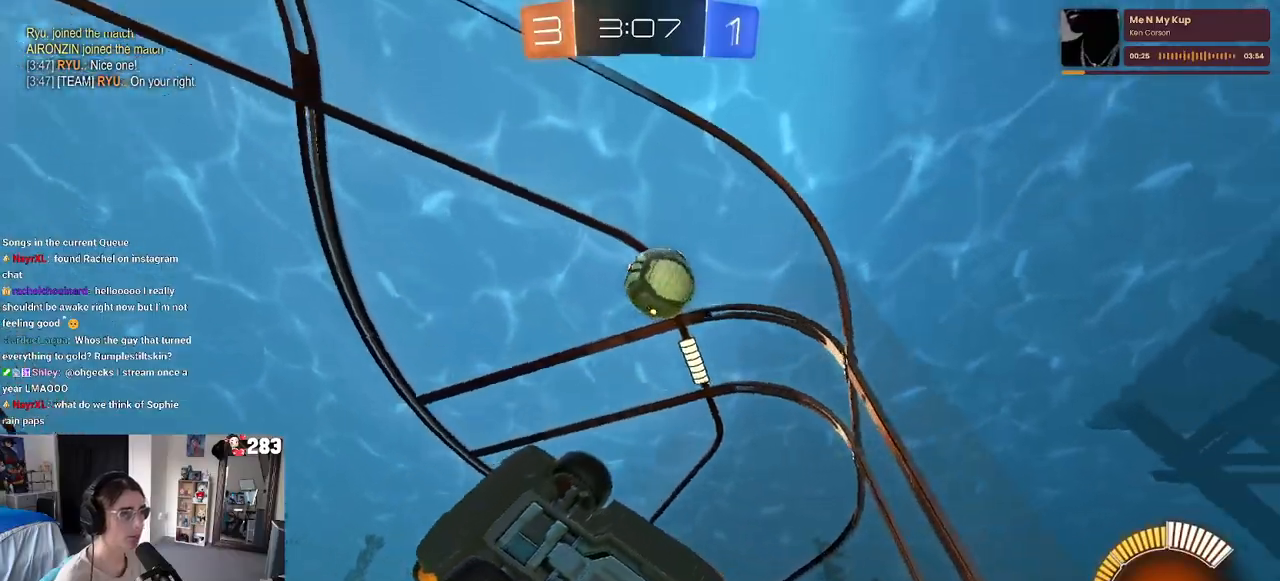
{"buttons": ["R2"], "left_stick": "right", "right_stick": "center", "events": [[67, "left_stick", "right"], [100, "SQUARE", "down"], [250, "SQUARE", "up"]]}
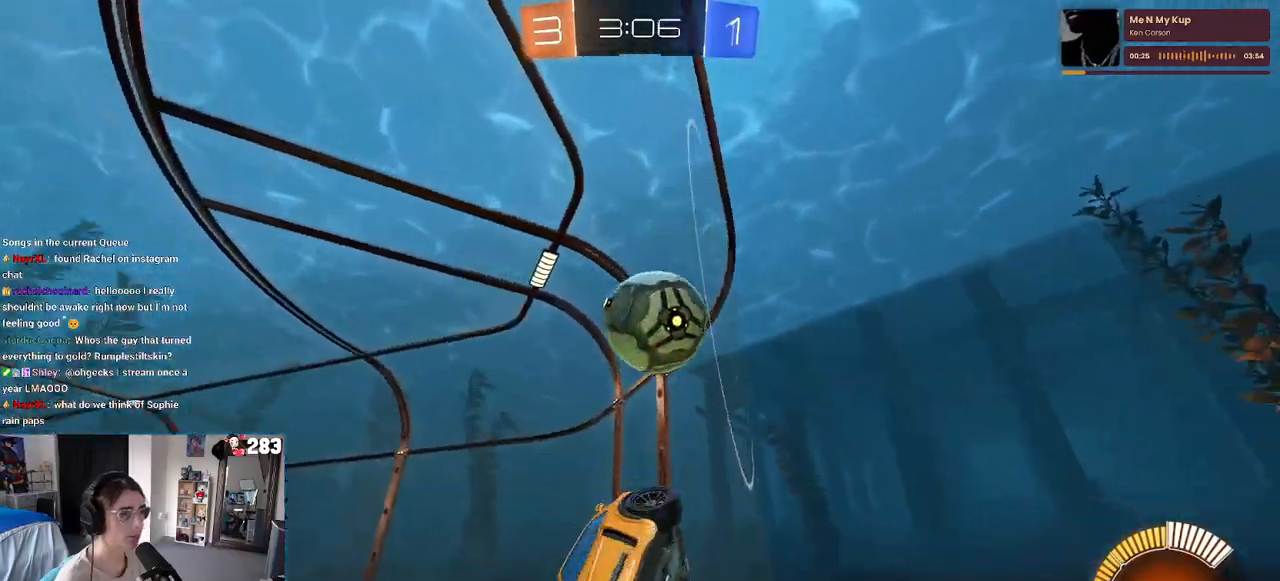
{"buttons": [], "left_stick": "center", "right_stick": "center", "events": [[217, "left_stick", "center"], [500, "R2", "up"]]}
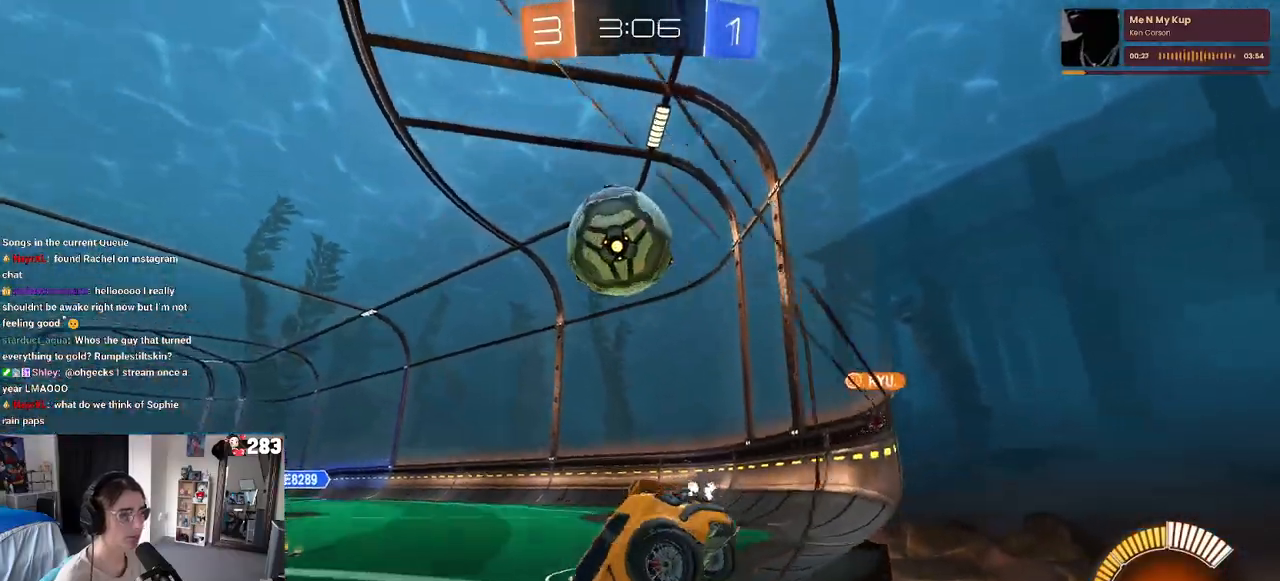
{"buttons": ["TRIANGLE", "R2"], "left_stick": "right", "right_stick": "center", "events": [[67, "left_stick", "right"], [83, "R2", "down"], [483, "TRIANGLE", "down"]]}
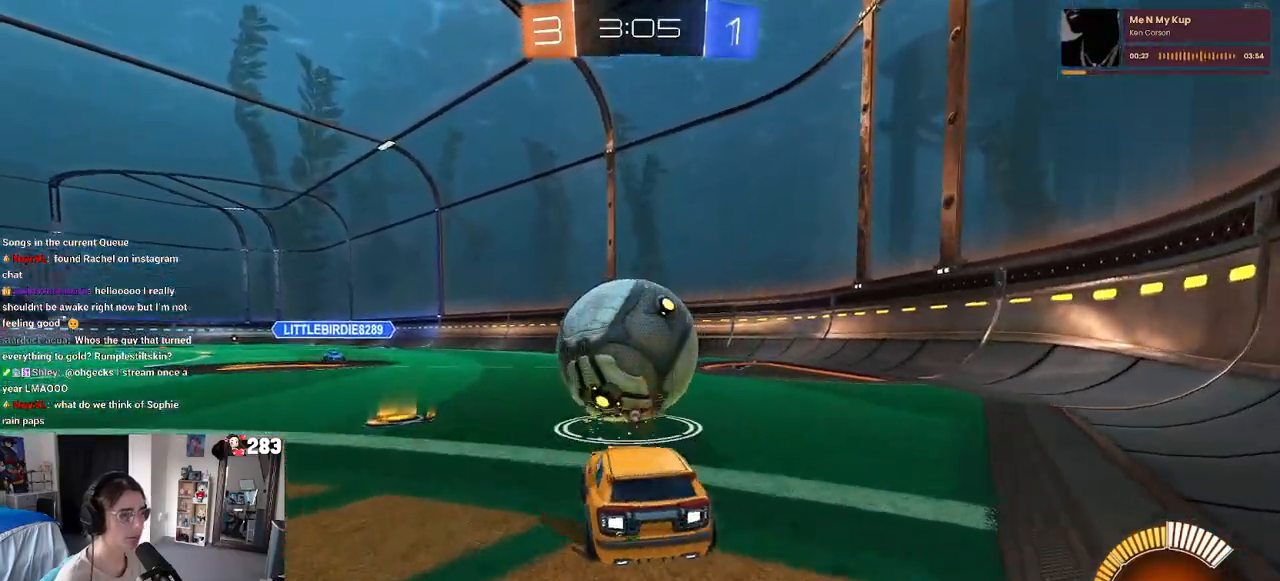
{"buttons": ["R1", "R2"], "left_stick": "right", "right_stick": "center", "events": [[33, "R1", "down"], [67, "left_stick", "left"], [83, "TRIANGLE", "up"], [233, "left_stick", "center"], [317, "left_stick", "right"]]}
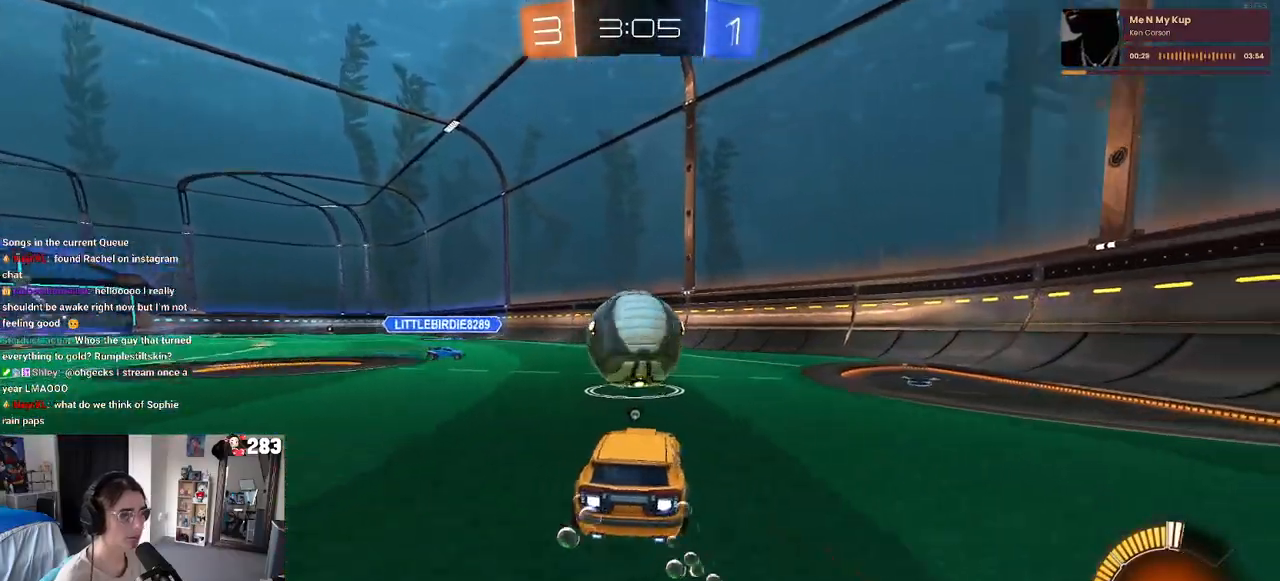
{"buttons": ["R1", "R2"], "left_stick": "left", "right_stick": "center", "events": [[50, "left_stick", "center"], [433, "left_stick", "left"]]}
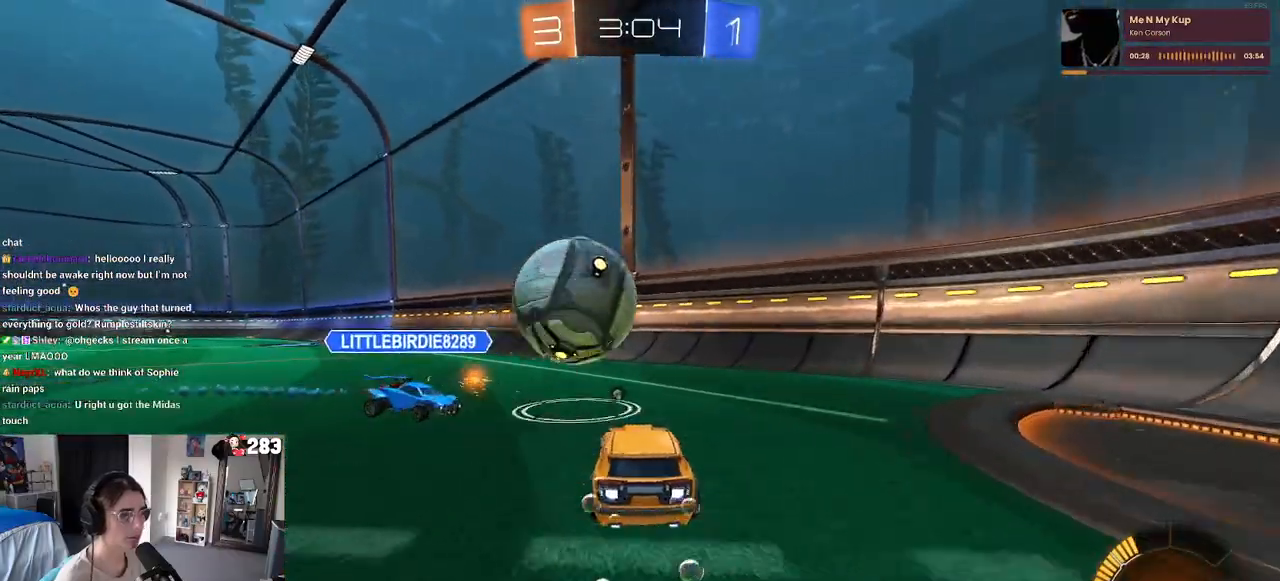
{"buttons": ["TRIANGLE", "R2"], "left_stick": "center", "right_stick": "center", "events": [[267, "left_stick", "center"], [300, "R1", "up"], [450, "TRIANGLE", "down"]]}
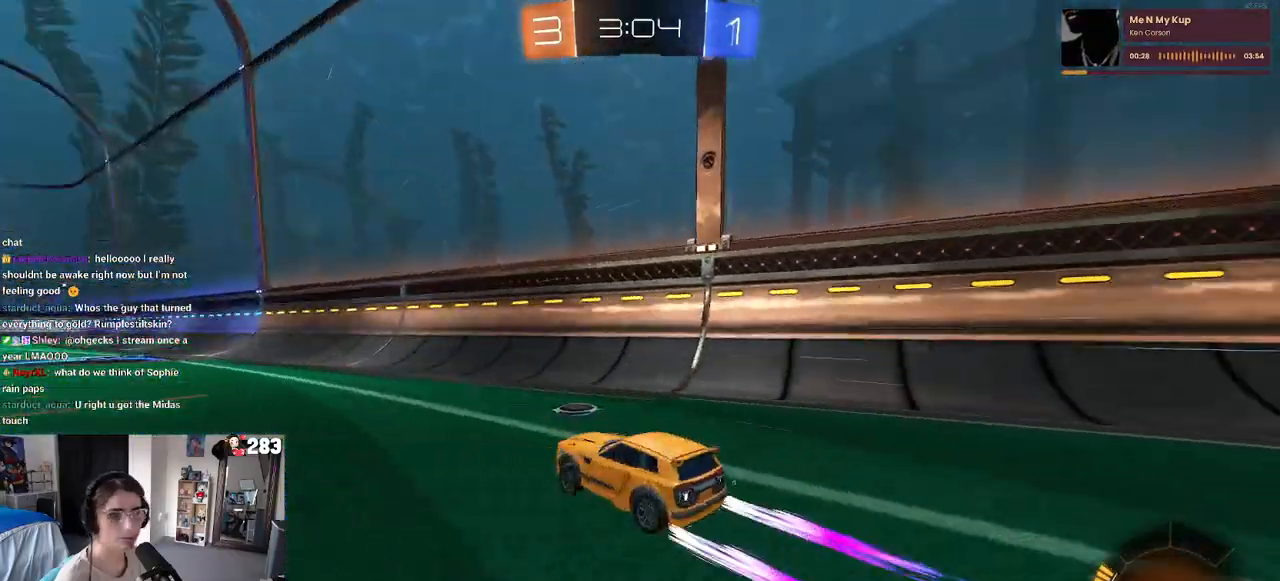
{"buttons": ["R2"], "left_stick": "left", "right_stick": "center", "events": [[33, "TRIANGLE", "up"], [67, "left_stick", "right"], [117, "left_stick", "center"], [183, "left_stick", "left"], [250, "SQUARE", "down"], [367, "SQUARE", "up"]]}
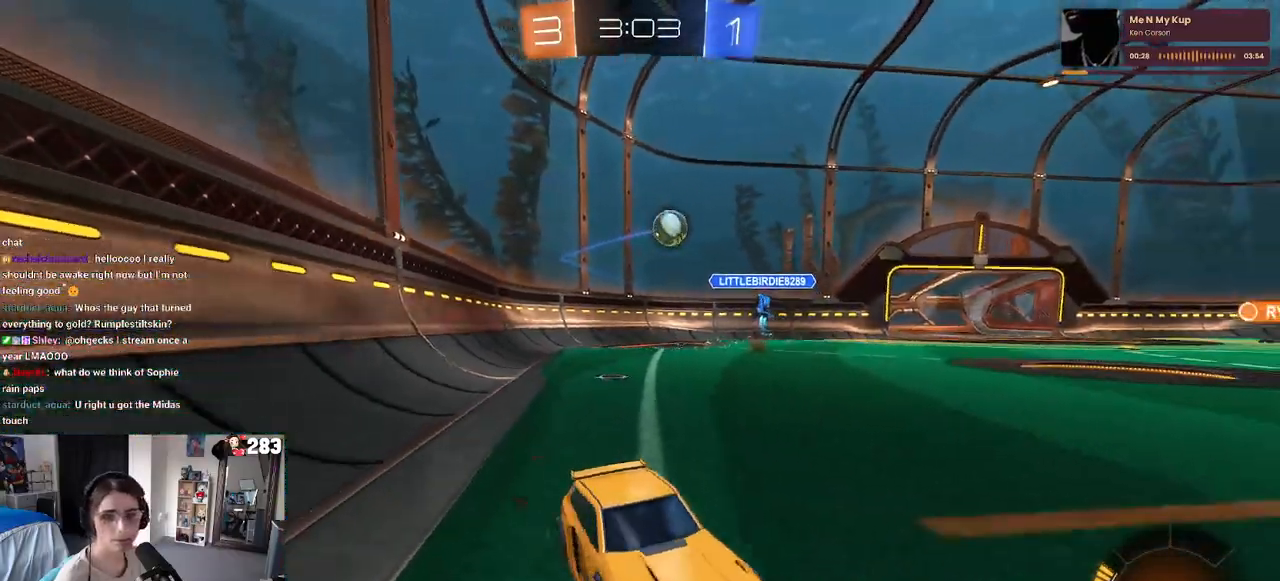
{"buttons": ["R2"], "left_stick": "left", "right_stick": "center", "events": []}
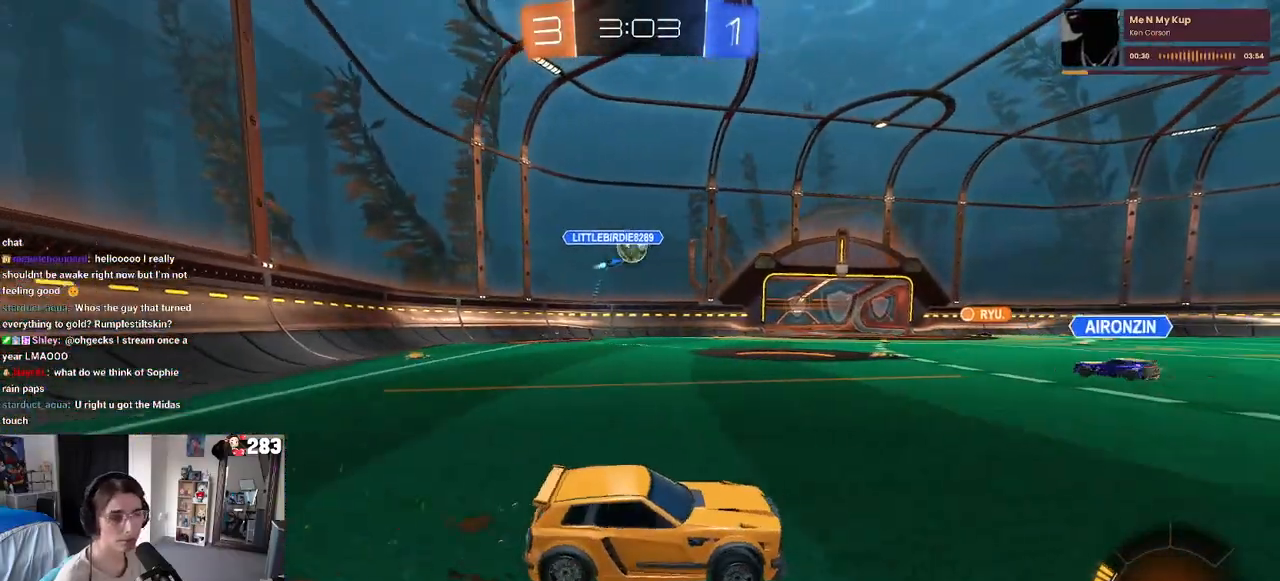
{"buttons": ["R1", "R2"], "left_stick": "left", "right_stick": "center", "events": [[367, "R1", "down"]]}
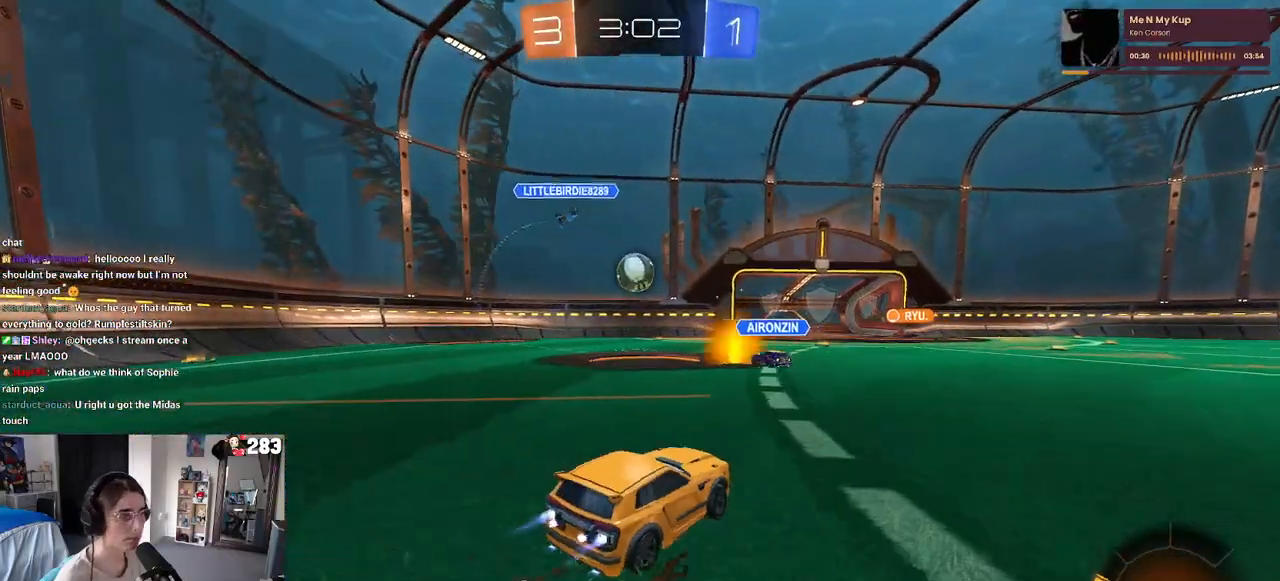
{"buttons": ["R2"], "left_stick": "center", "right_stick": "center", "events": [[67, "left_stick", "center"], [433, "R1", "up"]]}
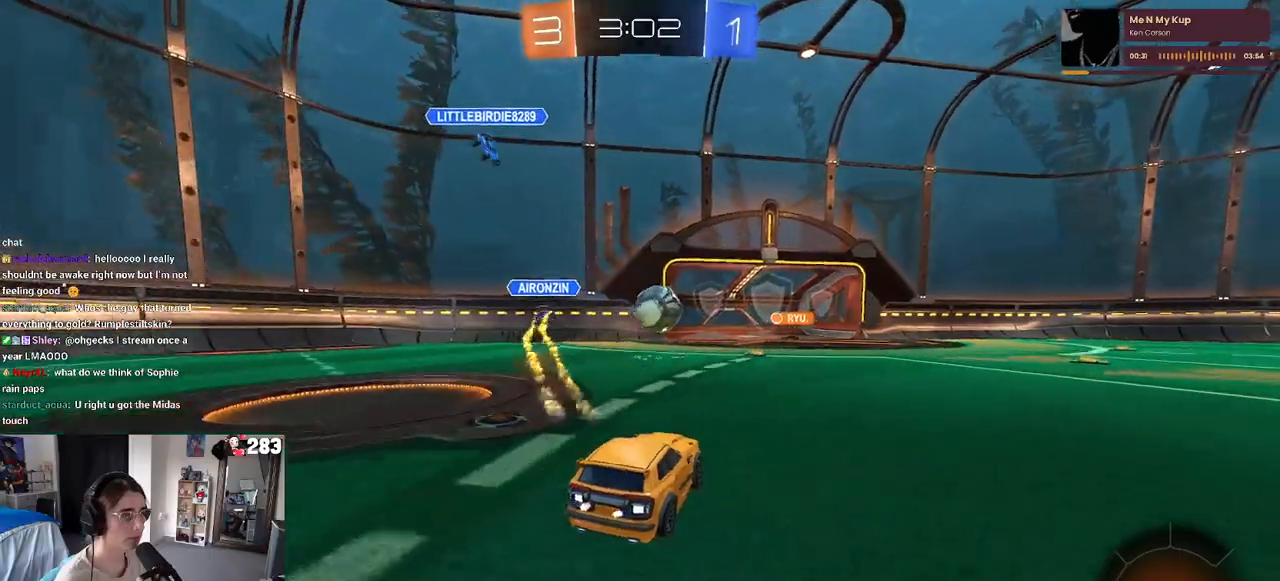
{"buttons": ["R2"], "left_stick": "right", "right_stick": "center", "events": [[317, "left_stick", "left"], [467, "left_stick", "right"]]}